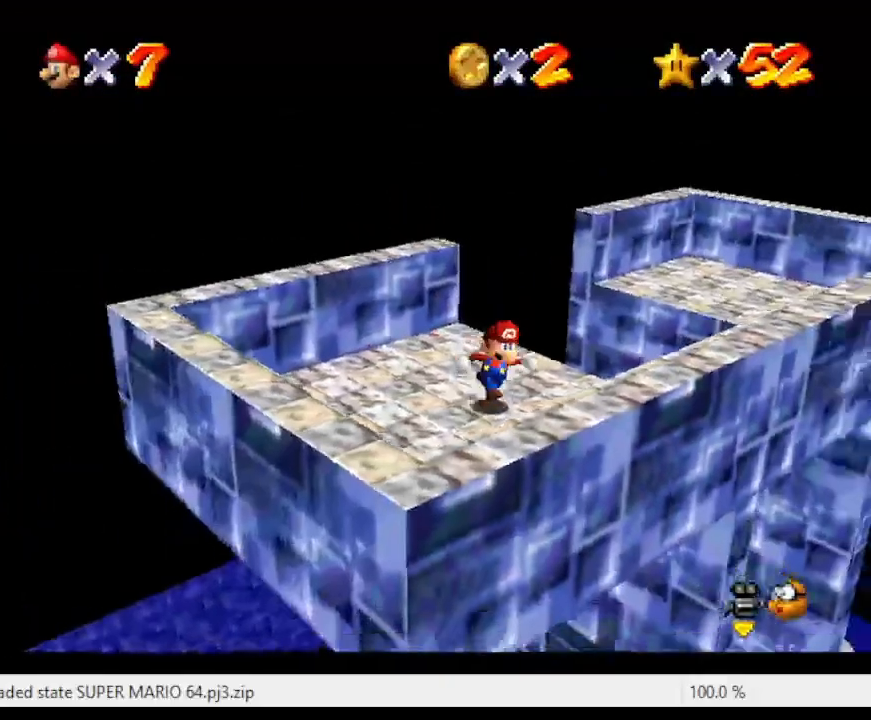
Gameplay with a controller (Nintendo layout); each line is a JSON object with the inputs held at the frame after it. "events" lists button and stick changes between this image and that frame as [ms after this image, input, new state], when the widget could be followed in between. Not read: L3 R3.
{"buttons": [], "left_stick": "down-right", "events": [[300, "left_stick", "down-right"]]}
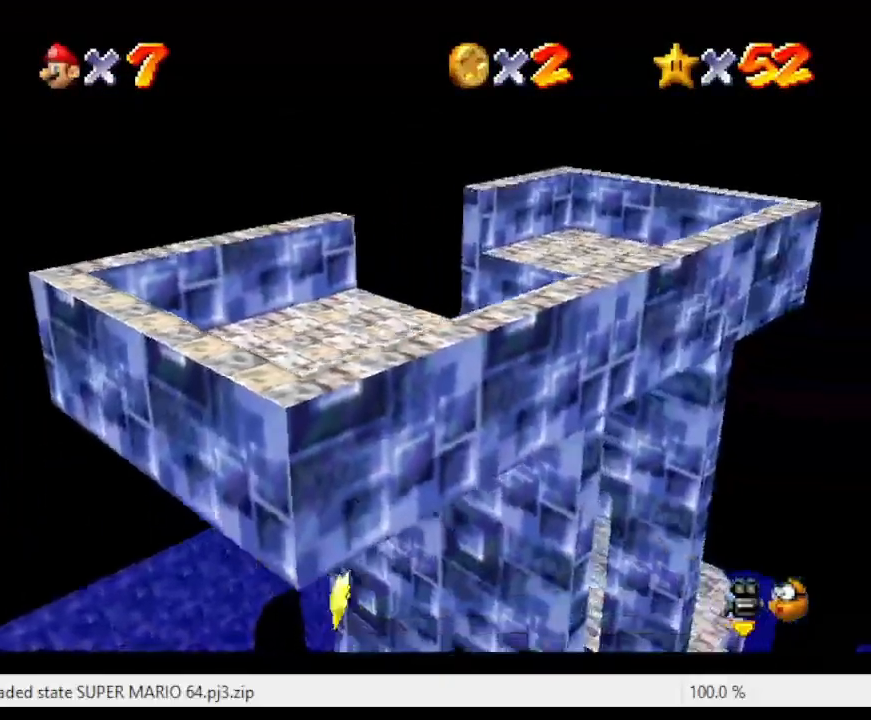
{"buttons": [], "left_stick": "center", "events": [[200, "left_stick", "center"]]}
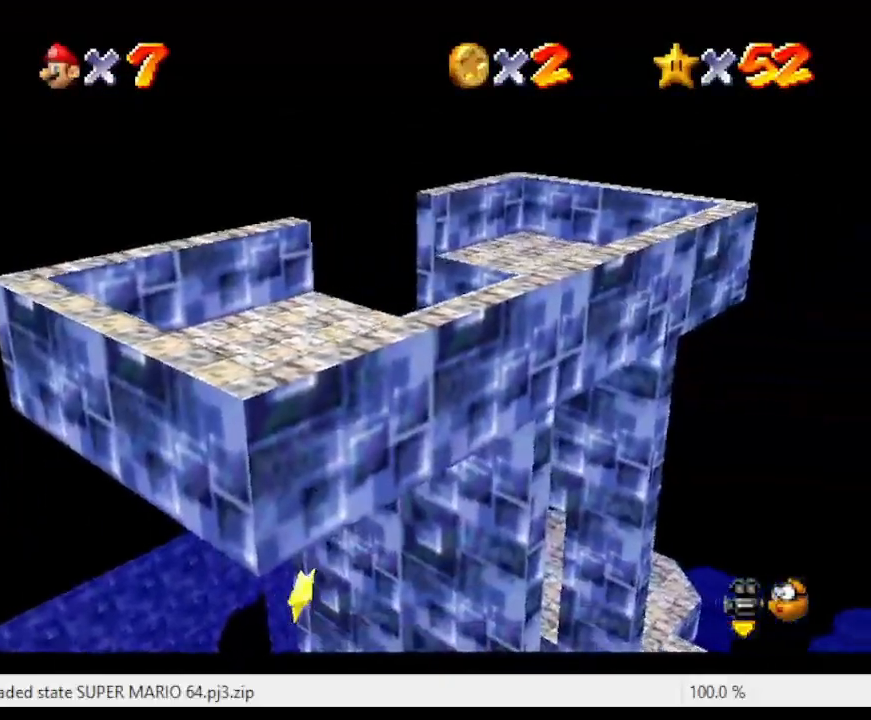
{"buttons": [], "left_stick": "up", "events": [[267, "left_stick", "up"]]}
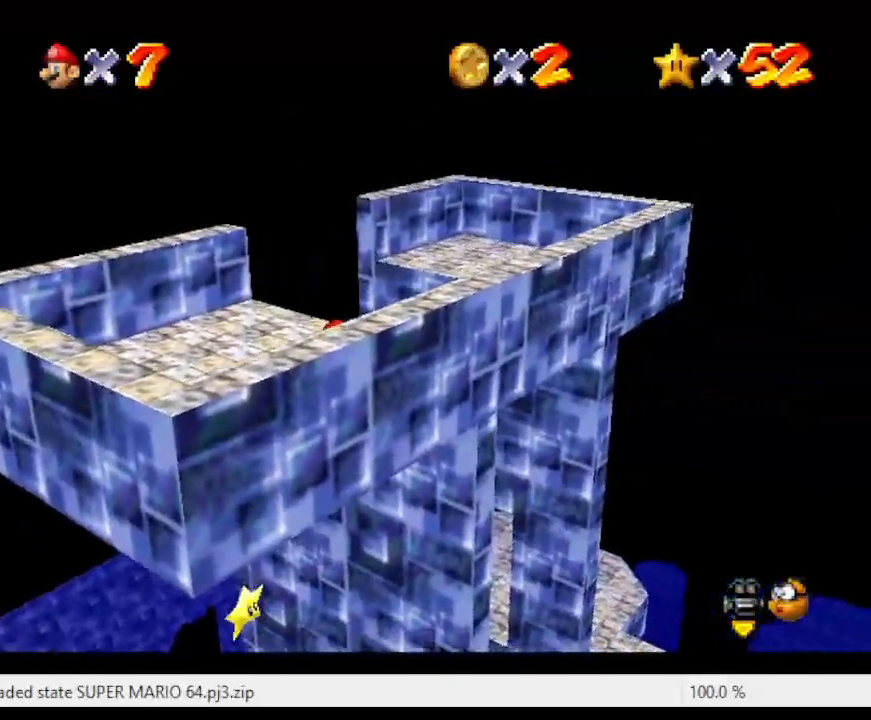
{"buttons": [], "left_stick": "down-left", "events": [[133, "left_stick", "center"], [200, "A", "down"], [267, "left_stick", "down"], [500, "A", "up"], [500, "left_stick", "down-left"]]}
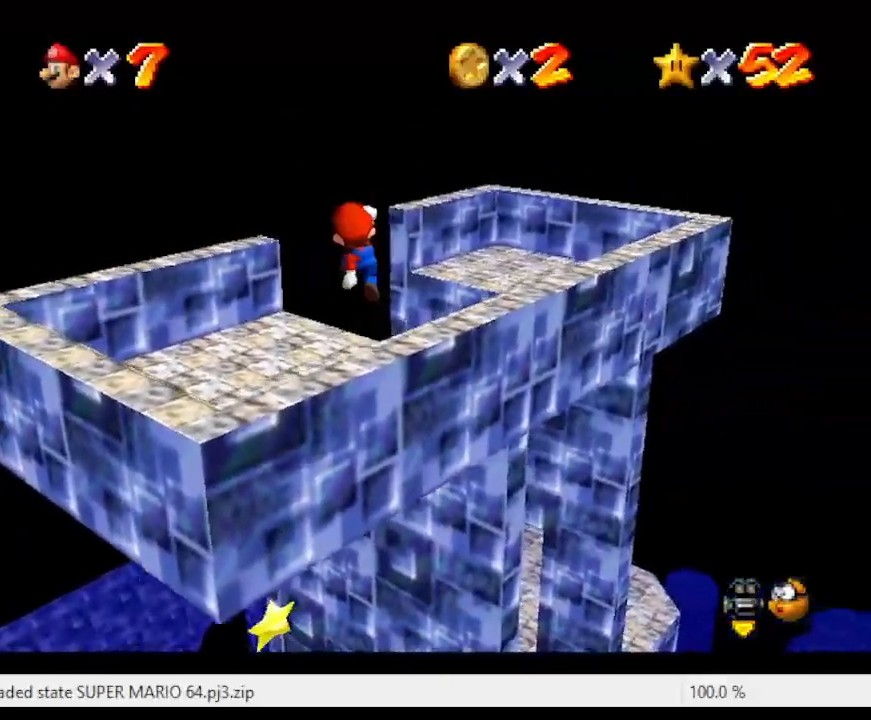
{"buttons": [], "left_stick": "center", "events": [[100, "left_stick", "center"]]}
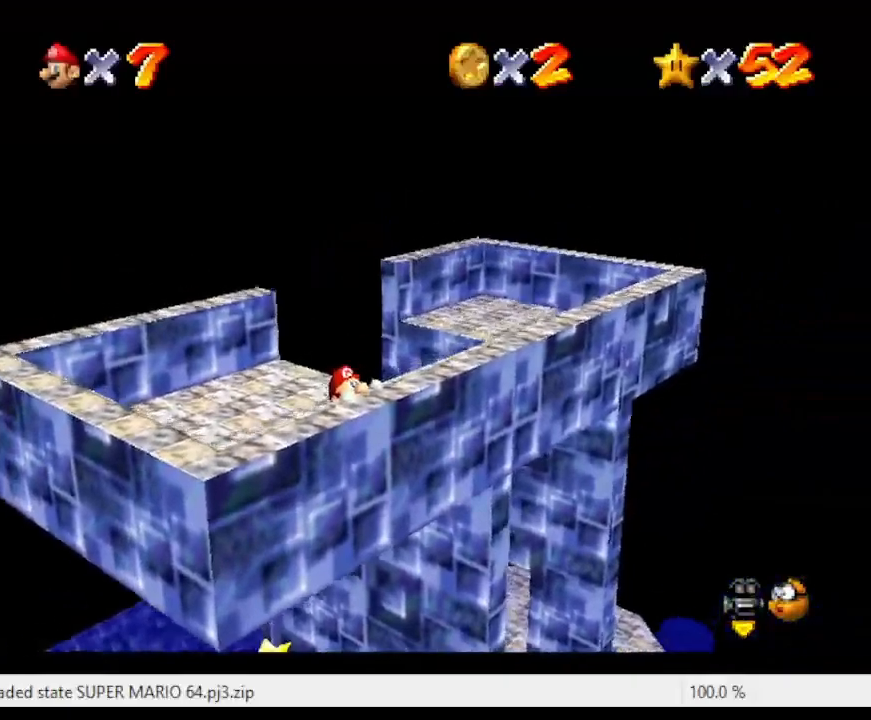
{"buttons": [], "left_stick": "center", "events": [[300, "A", "down"], [467, "A", "up"]]}
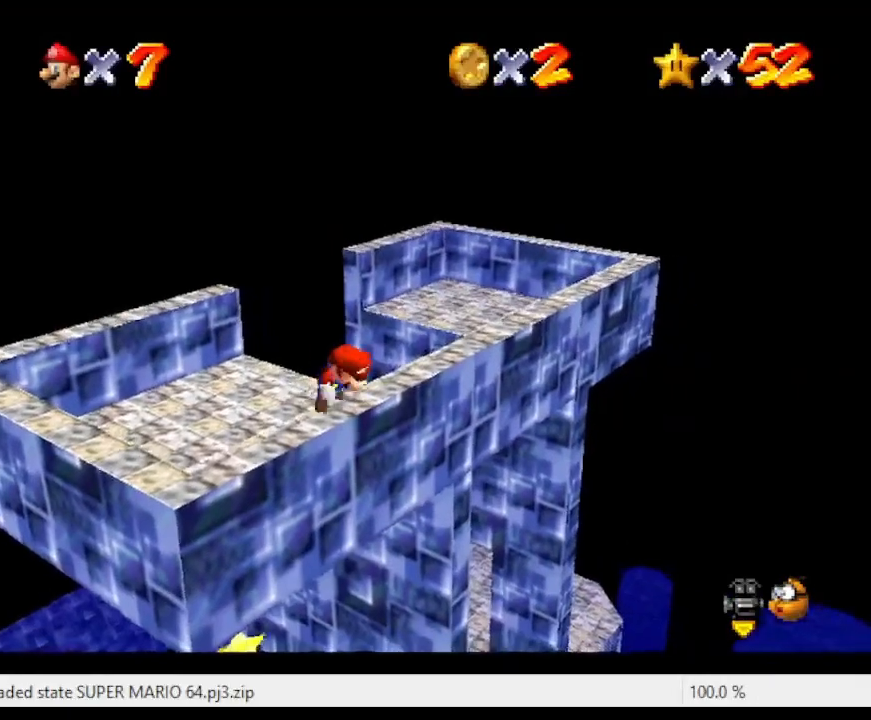
{"buttons": [], "left_stick": "center", "events": [[200, "left_stick", "down-left"], [400, "left_stick", "center"]]}
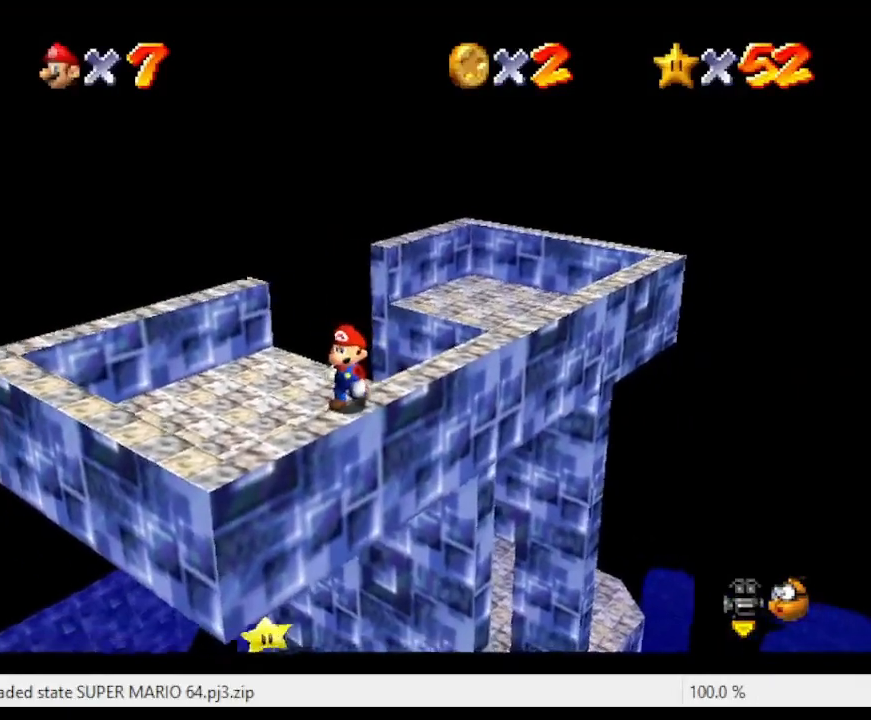
{"buttons": [], "left_stick": "center", "events": [[300, "left_stick", "up"], [367, "left_stick", "center"]]}
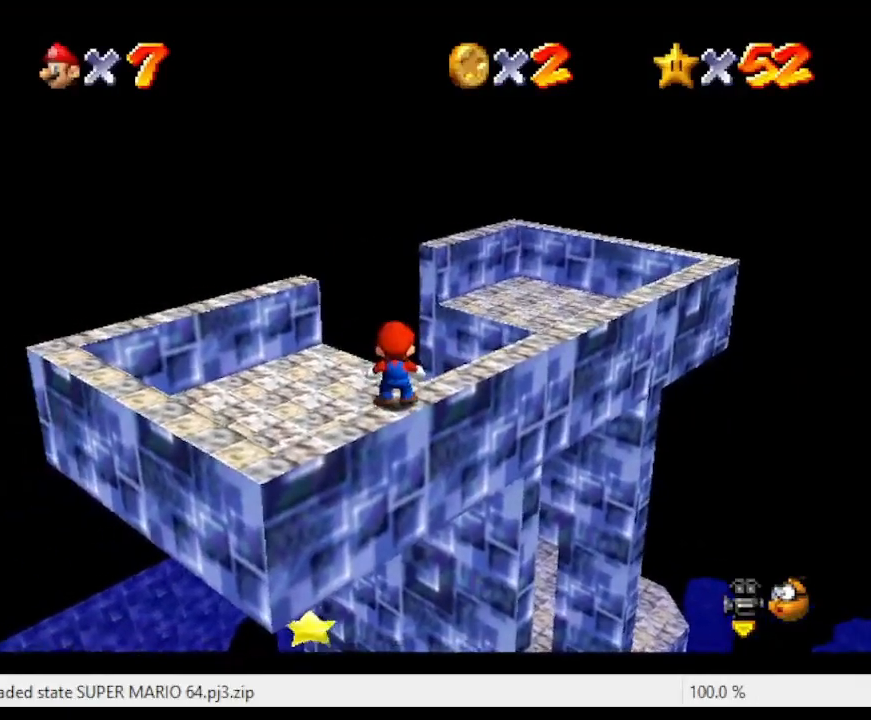
{"buttons": [], "left_stick": "center", "events": [[167, "A", "down"], [233, "left_stick", "down"], [333, "A", "up"], [400, "left_stick", "center"]]}
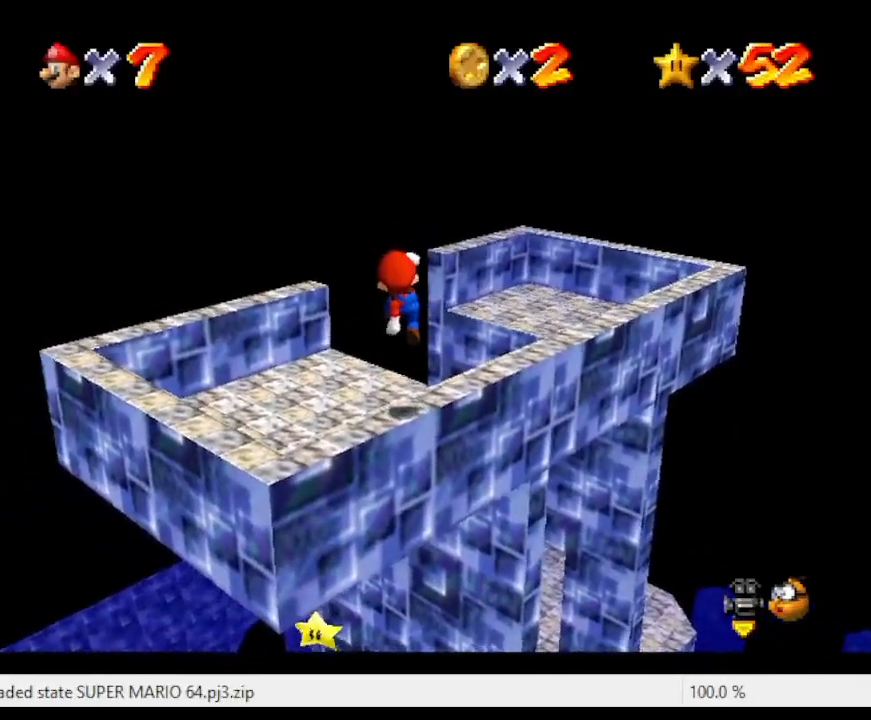
{"buttons": [], "left_stick": "up-right", "events": [[500, "left_stick", "up-right"]]}
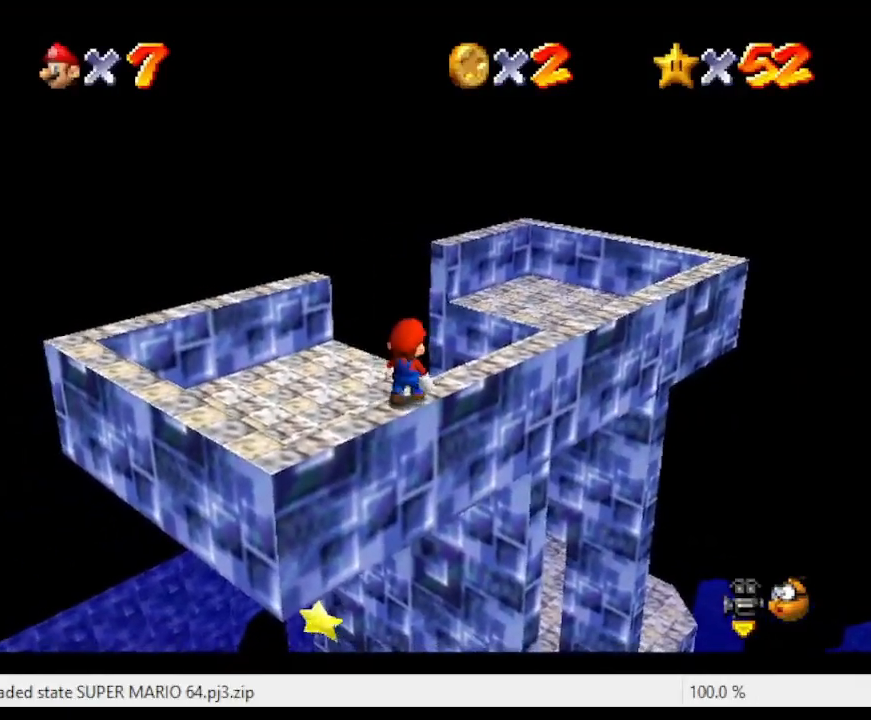
{"buttons": [], "left_stick": "center", "events": [[100, "left_stick", "center"]]}
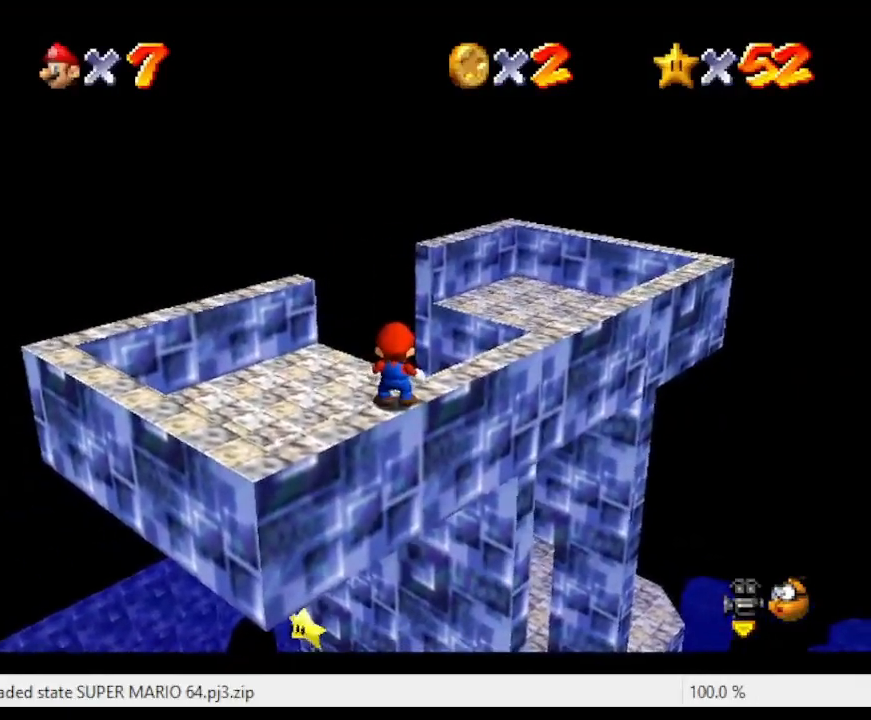
{"buttons": [], "left_stick": "center", "events": [[233, "A", "down"], [367, "left_stick", "down"], [400, "A", "up"], [433, "left_stick", "center"]]}
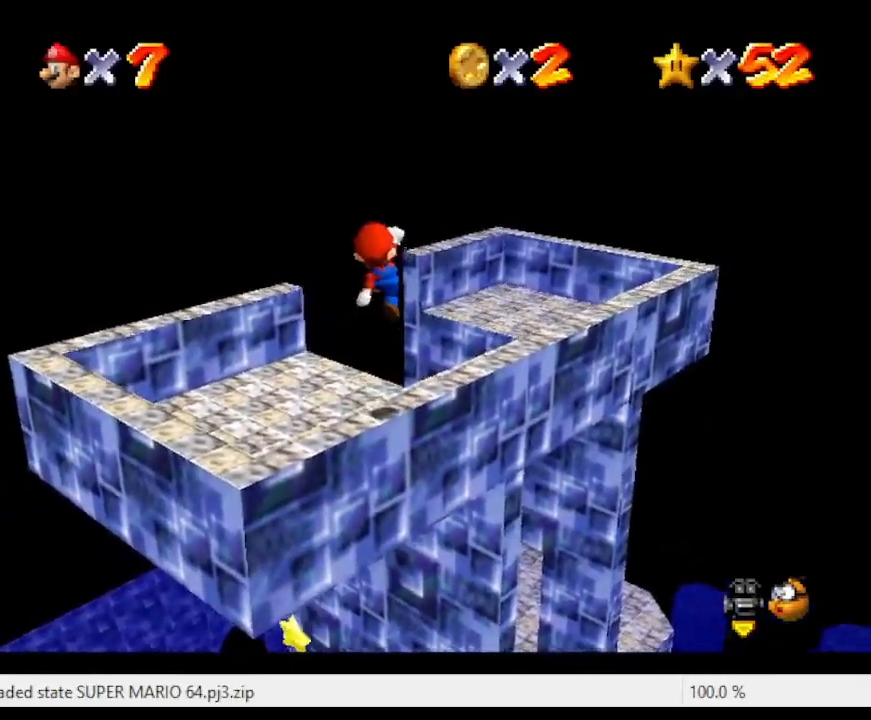
{"buttons": [], "left_stick": "center", "events": []}
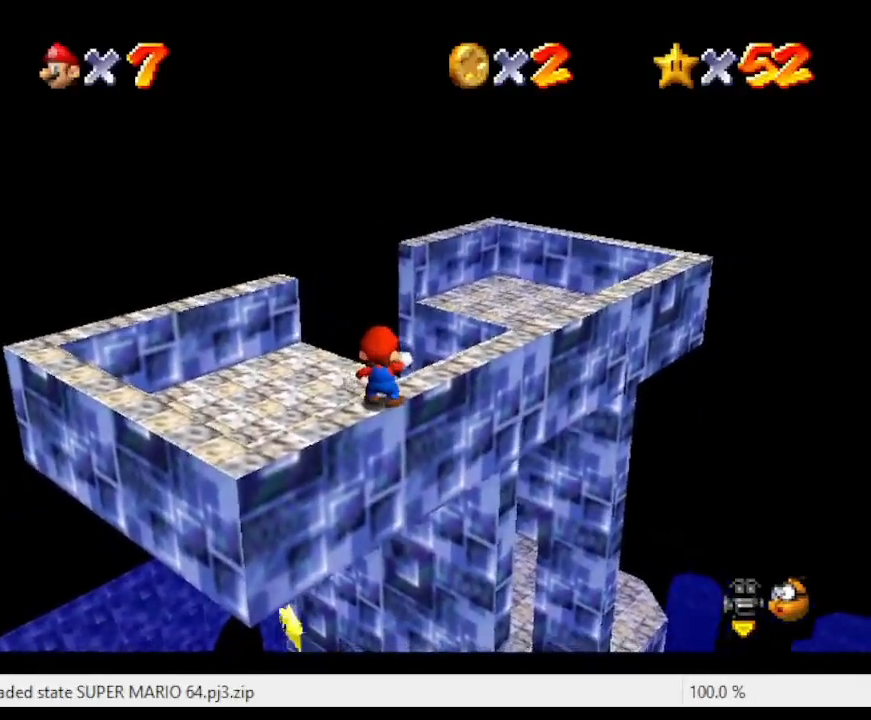
{"buttons": [], "left_stick": "center", "events": []}
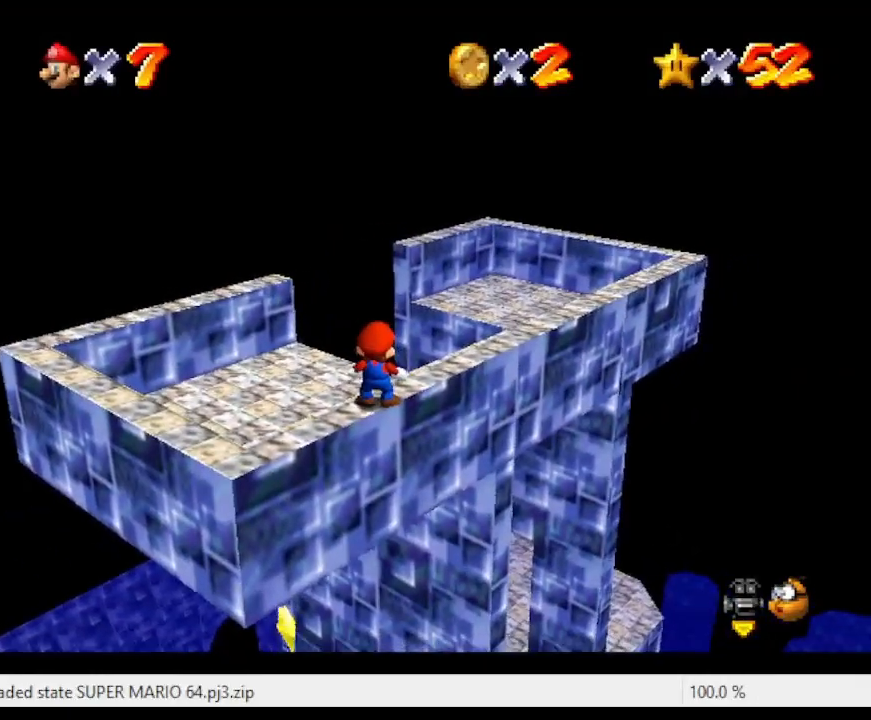
{"buttons": ["A", "Z"], "left_stick": "center", "events": [[300, "Z", "down"], [433, "A", "down"]]}
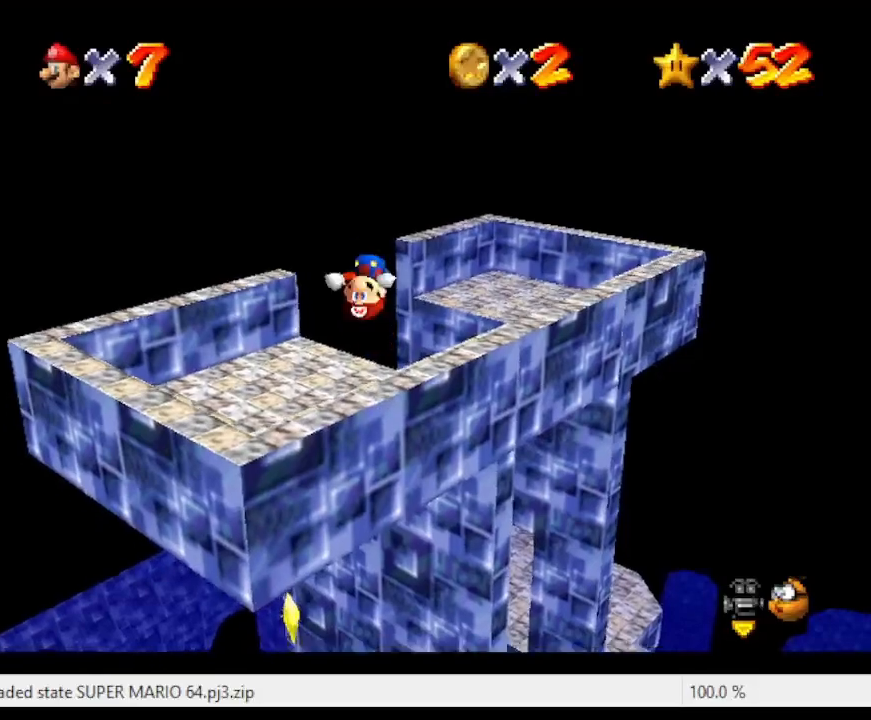
{"buttons": ["C_RIGHT"], "left_stick": "up", "events": [[67, "left_stick", "right"], [200, "Z", "up"], [267, "A", "up"], [500, "C_RIGHT", "down"], [500, "left_stick", "up"]]}
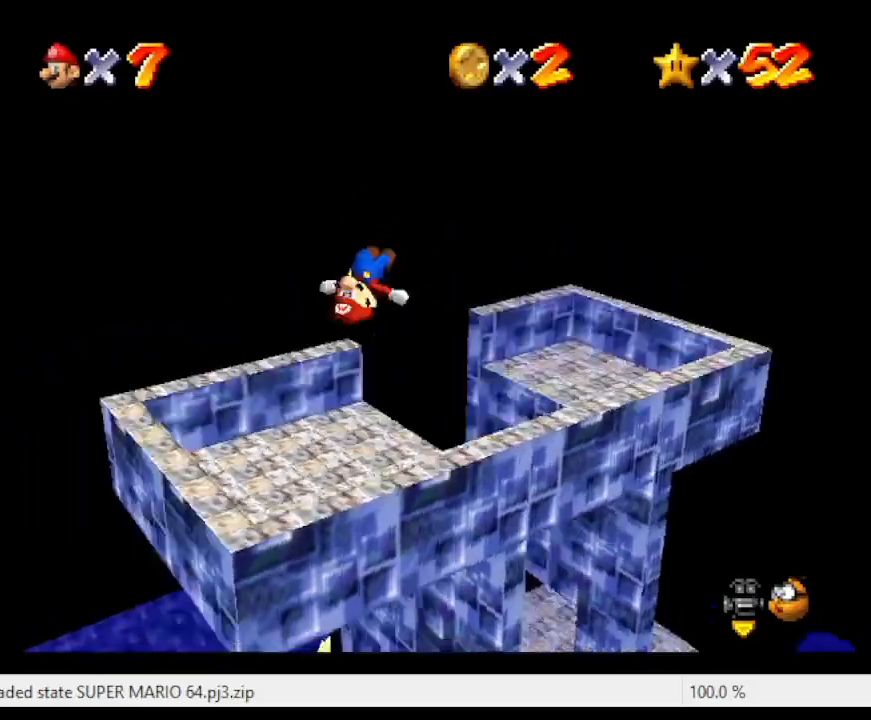
{"buttons": [], "left_stick": "up-right", "events": [[200, "C_RIGHT", "up"], [300, "left_stick", "up-right"]]}
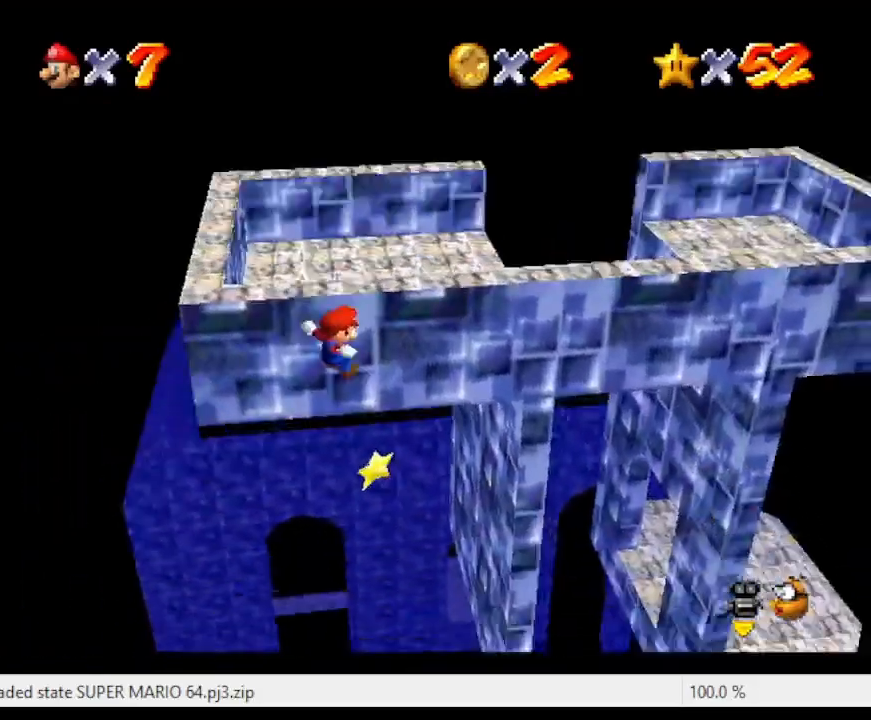
{"buttons": [], "left_stick": "up-right", "events": []}
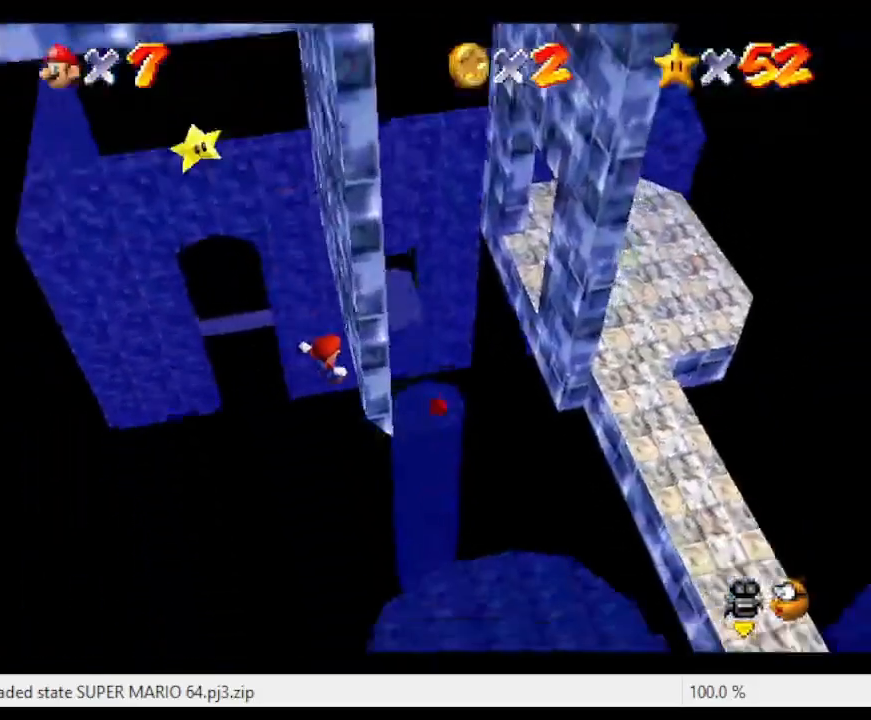
{"buttons": ["A"], "left_stick": "up-left", "events": [[167, "A", "down"], [167, "left_stick", "up"], [500, "left_stick", "up-left"]]}
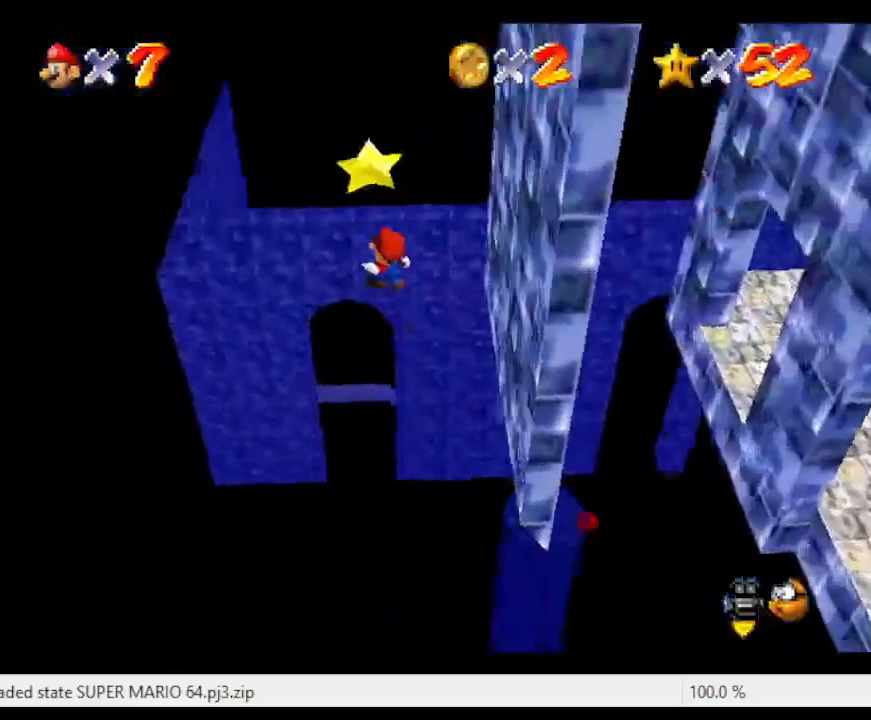
{"buttons": [], "left_stick": "center", "events": [[133, "A", "up"], [133, "Z", "down"], [167, "left_stick", "center"], [300, "Z", "up"]]}
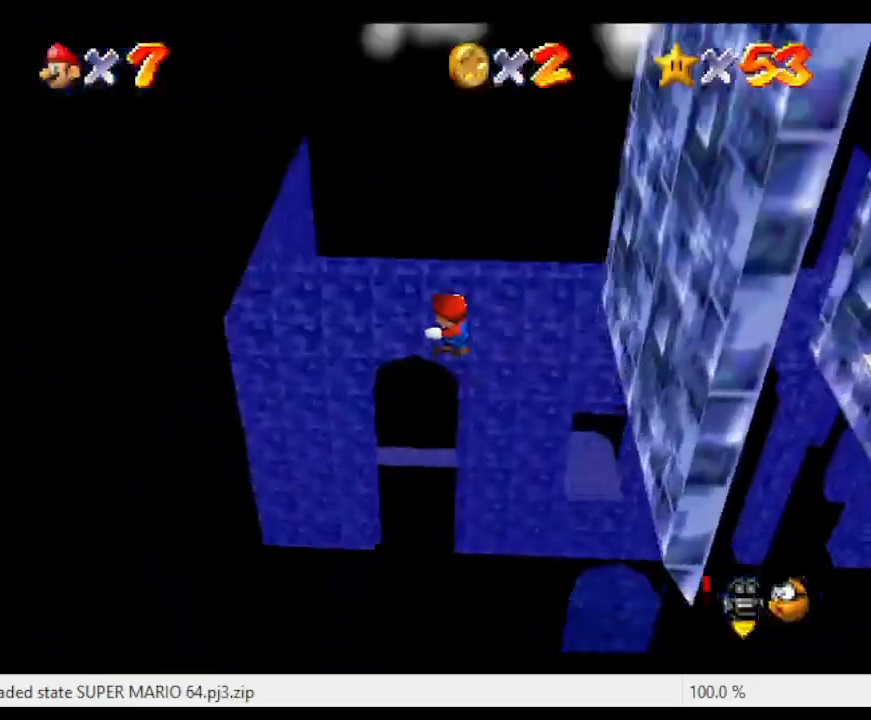
{"buttons": [], "left_stick": "center", "events": []}
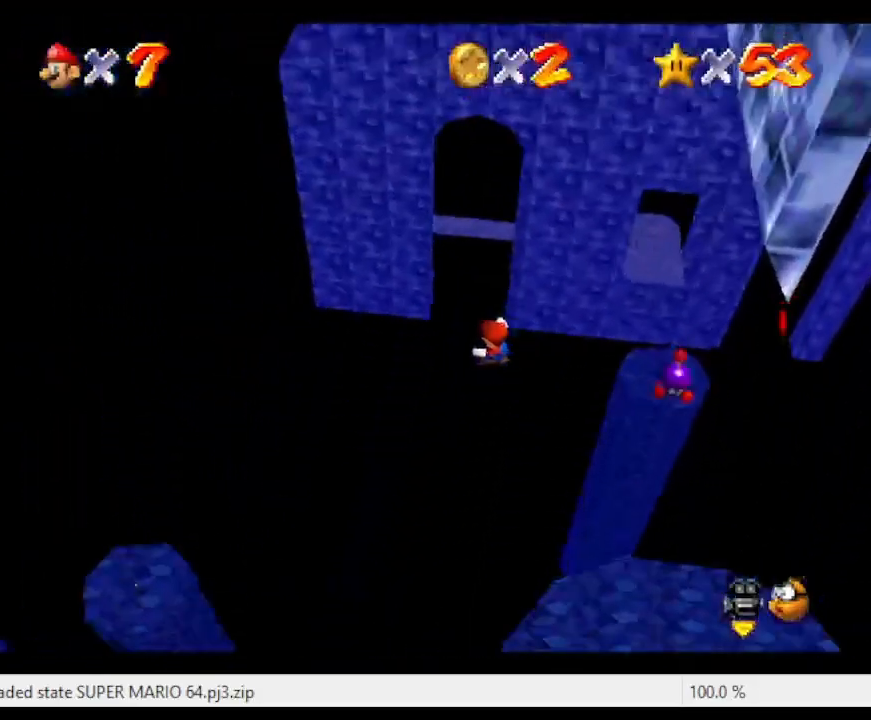
{"buttons": [], "left_stick": "center", "events": []}
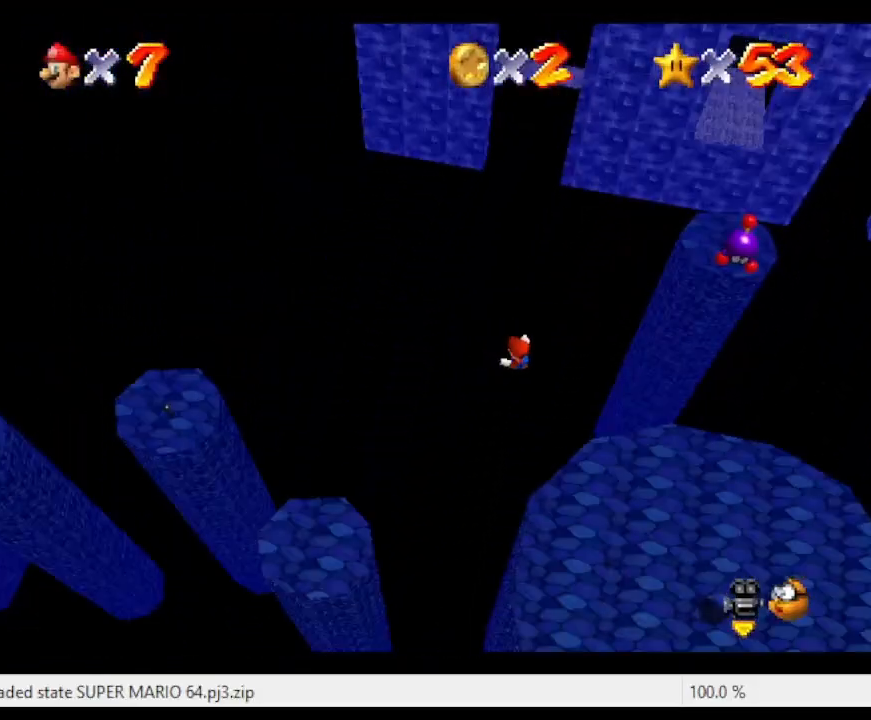
{"buttons": ["Z"], "left_stick": "center", "events": [[333, "Z", "down"]]}
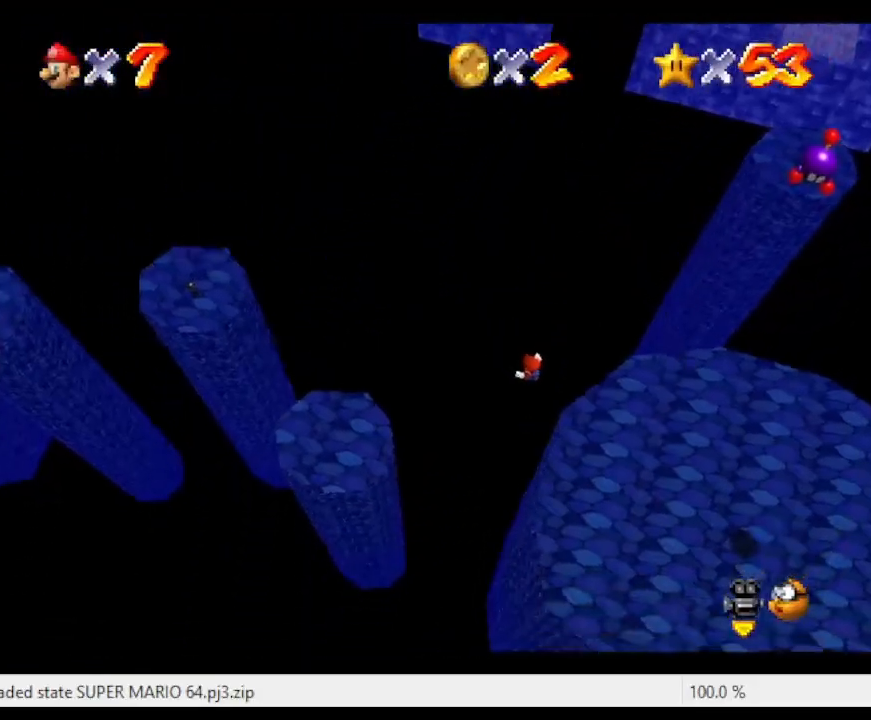
{"buttons": [], "left_stick": "center", "events": [[167, "Z", "up"]]}